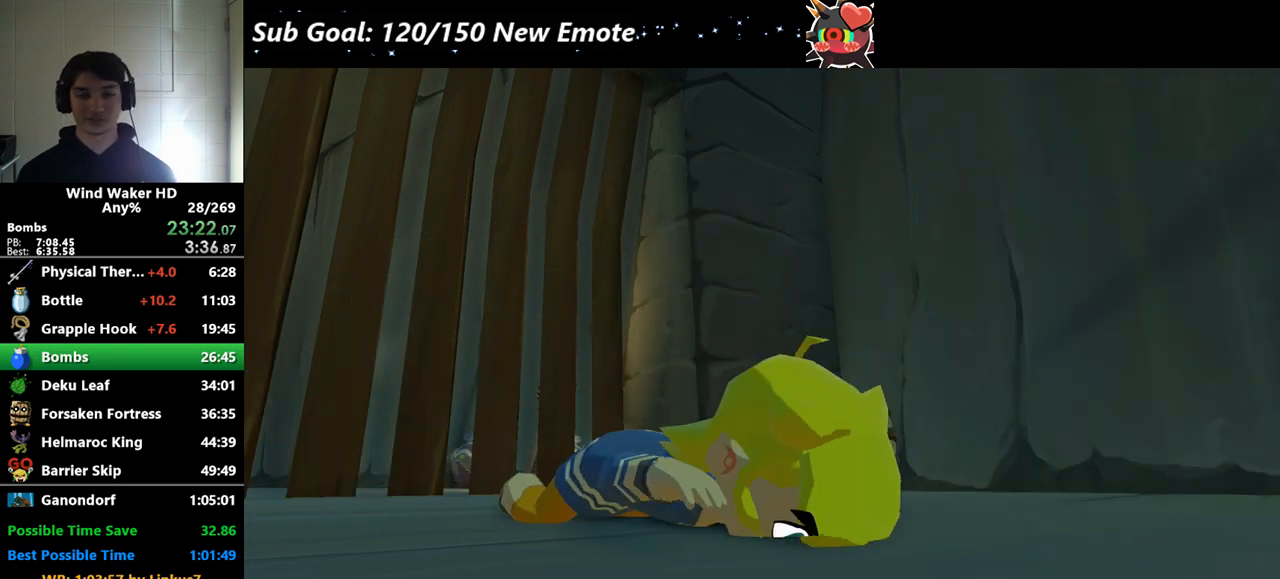
Gameplay with a controller (Nintendo layout); each line is a JSON object with the inputs held at the frame after it. Not read: L3 R3.
{"buttons": [], "left_stick": "down", "right_stick": "center"}
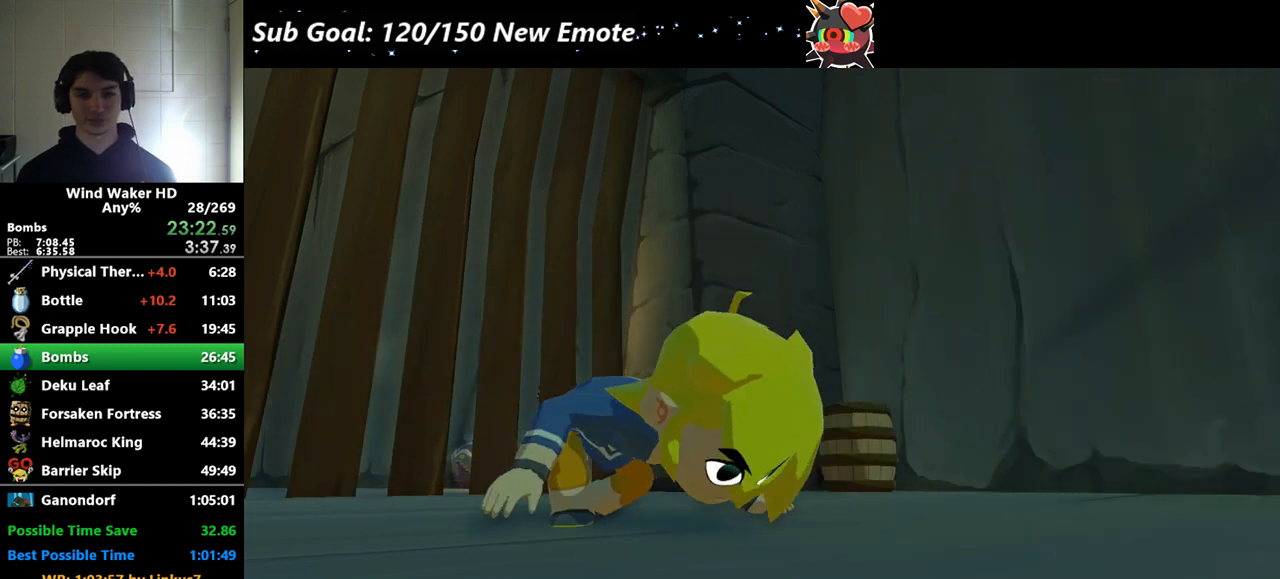
{"buttons": [], "left_stick": "down", "right_stick": "center"}
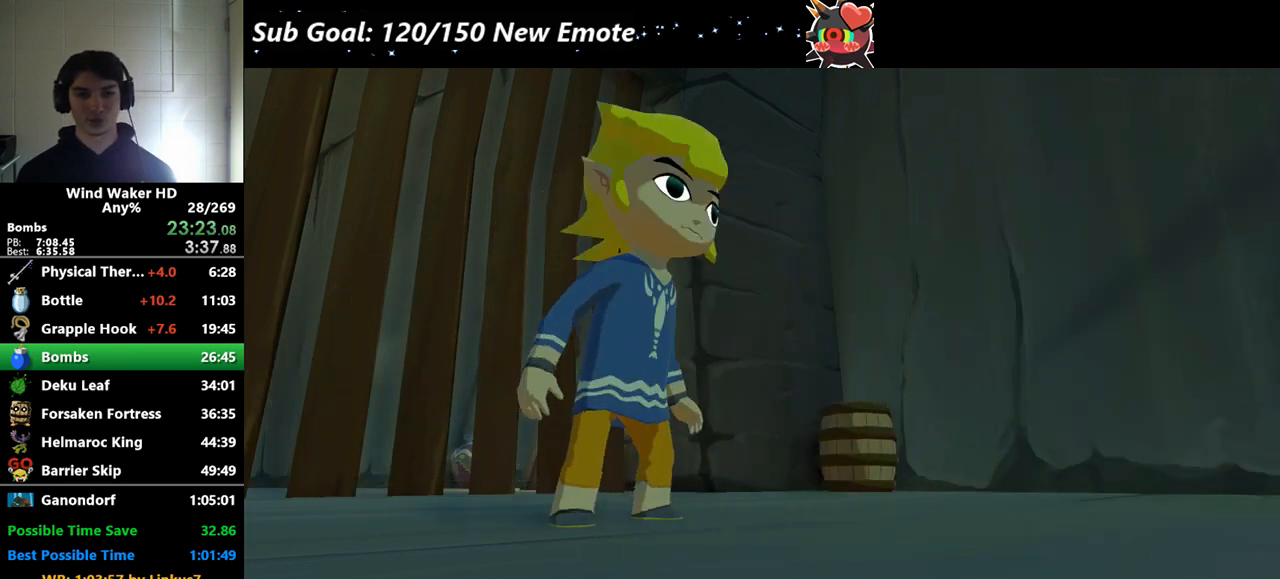
{"buttons": [], "left_stick": "down", "right_stick": "center"}
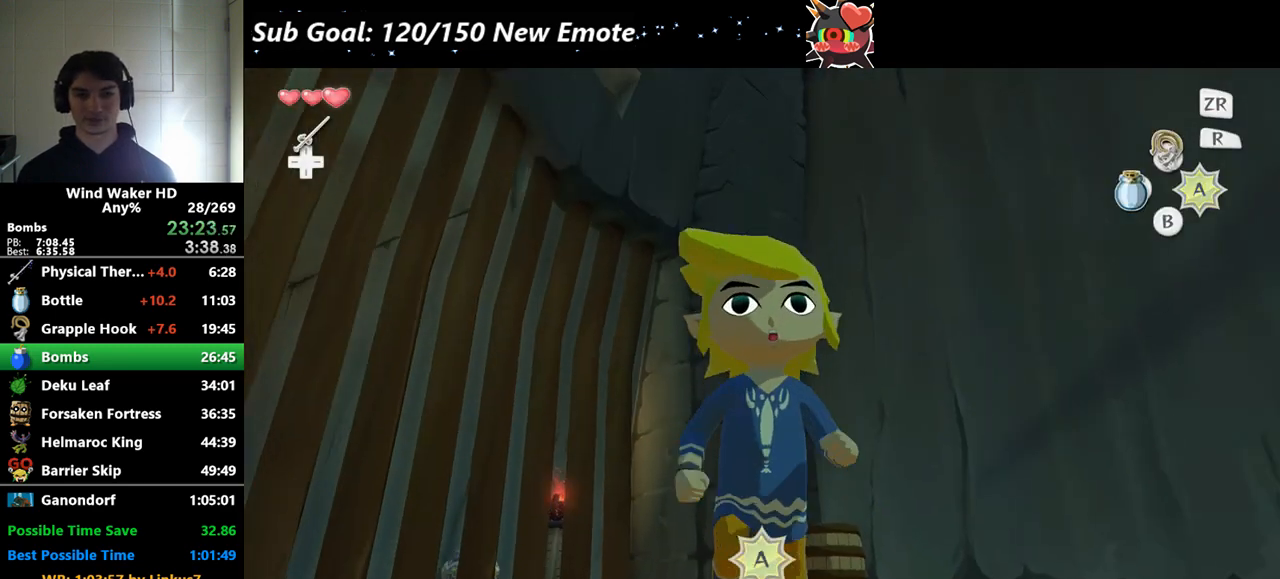
{"buttons": [], "left_stick": "up", "right_stick": "center"}
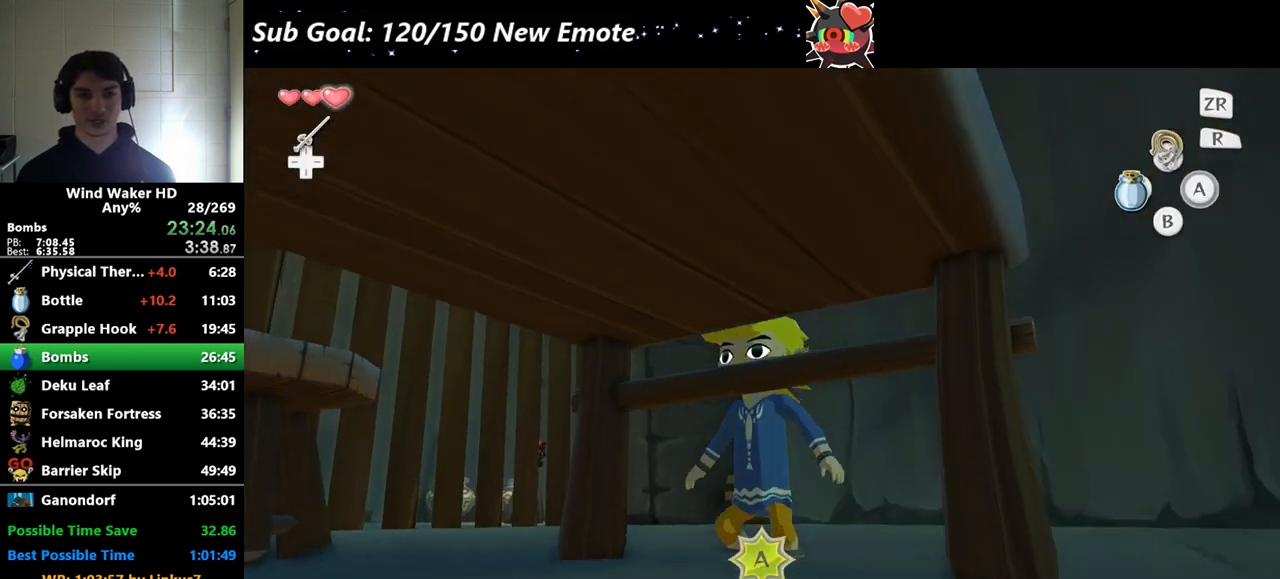
{"buttons": [], "left_stick": "center", "right_stick": "center"}
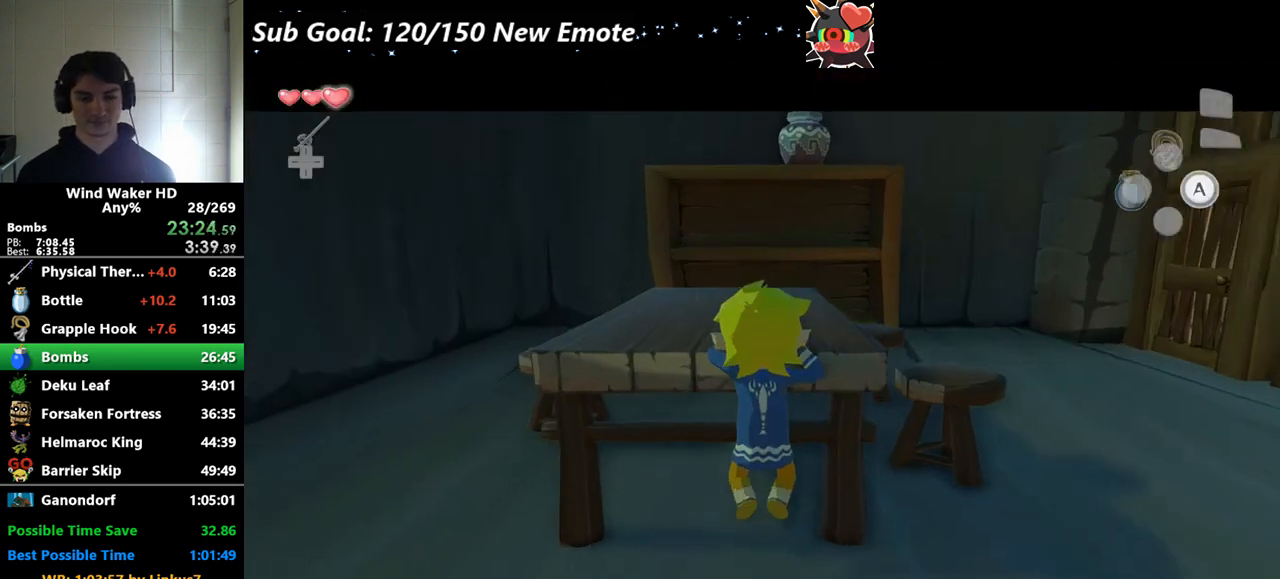
{"buttons": [], "left_stick": "up", "right_stick": "center"}
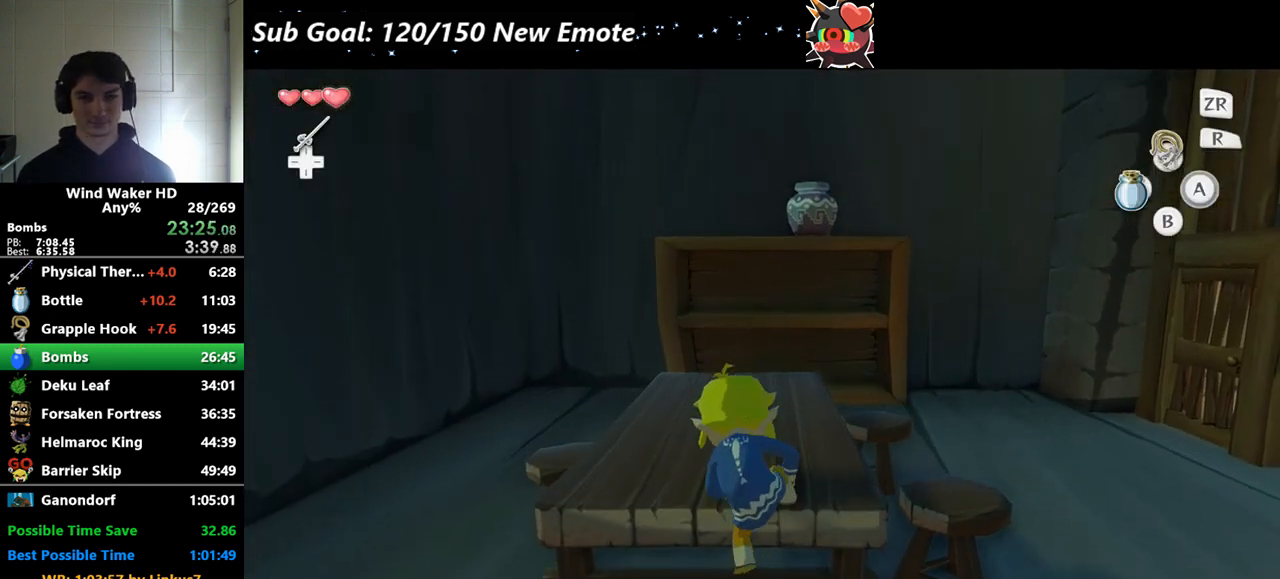
{"buttons": [], "left_stick": "up", "right_stick": "center"}
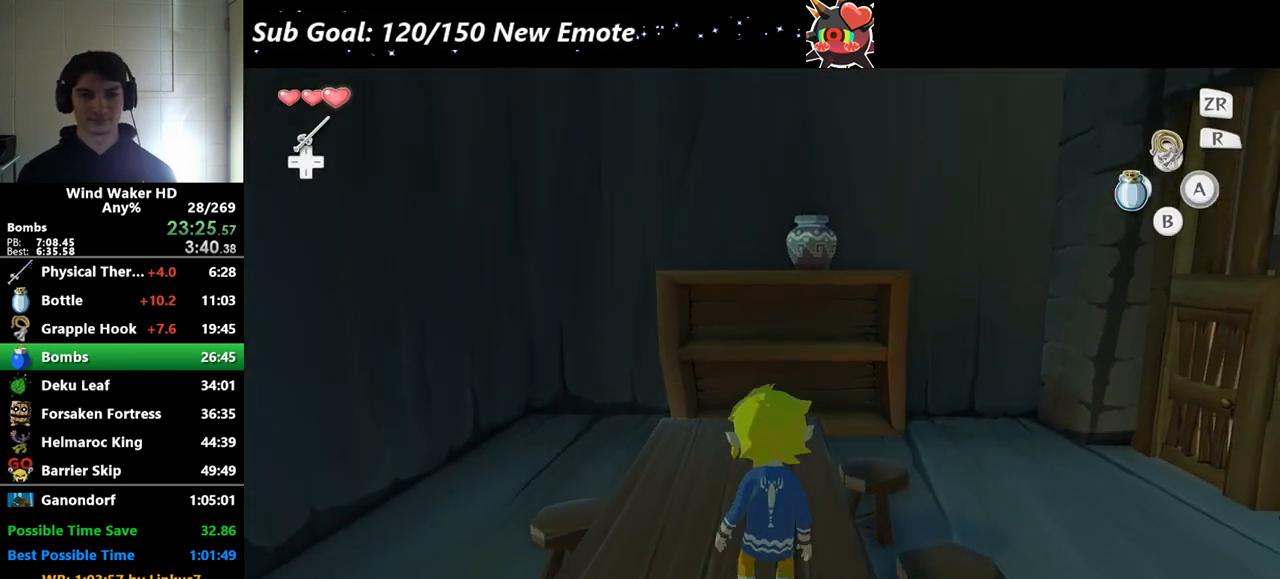
{"buttons": [], "left_stick": "up", "right_stick": "center"}
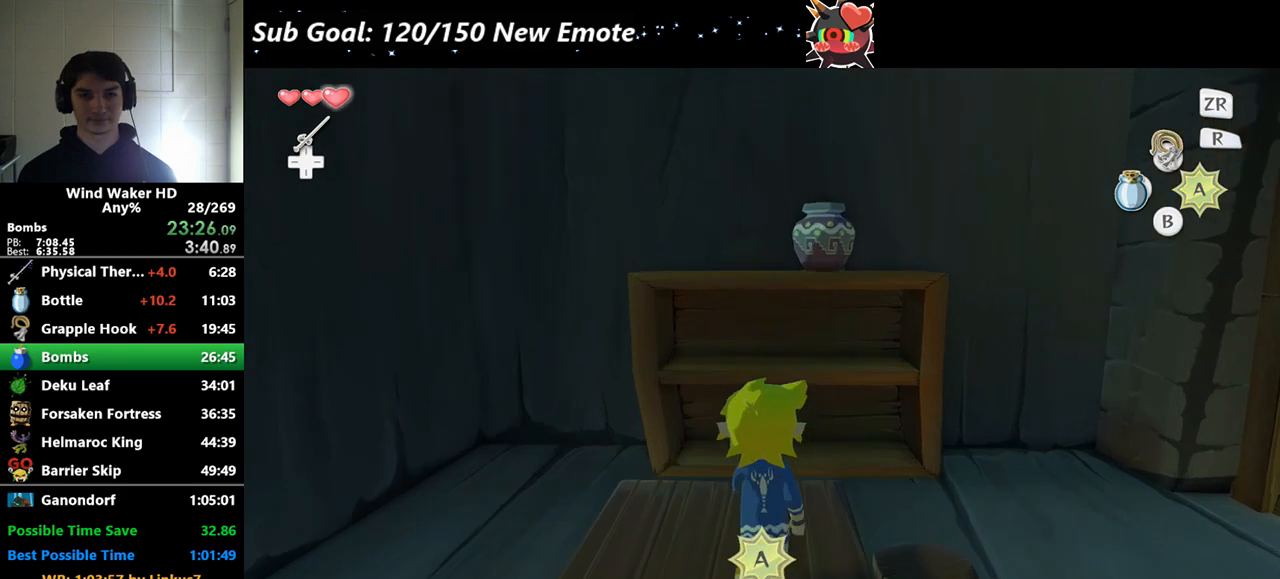
{"buttons": [], "left_stick": "up", "right_stick": "center"}
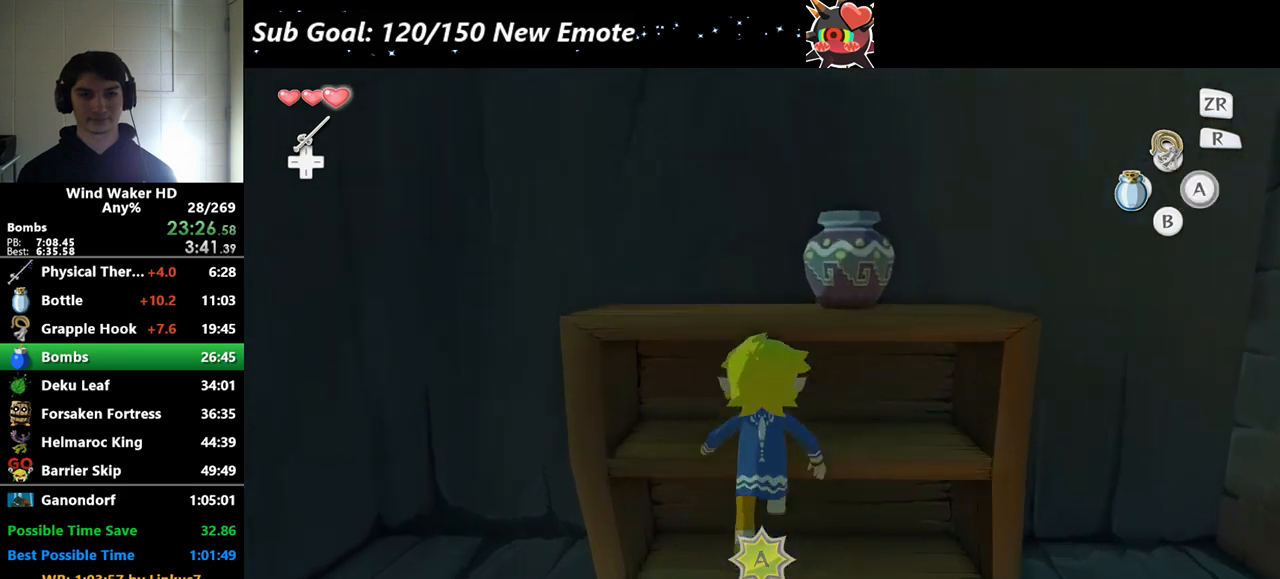
{"buttons": [], "left_stick": "up", "right_stick": "left"}
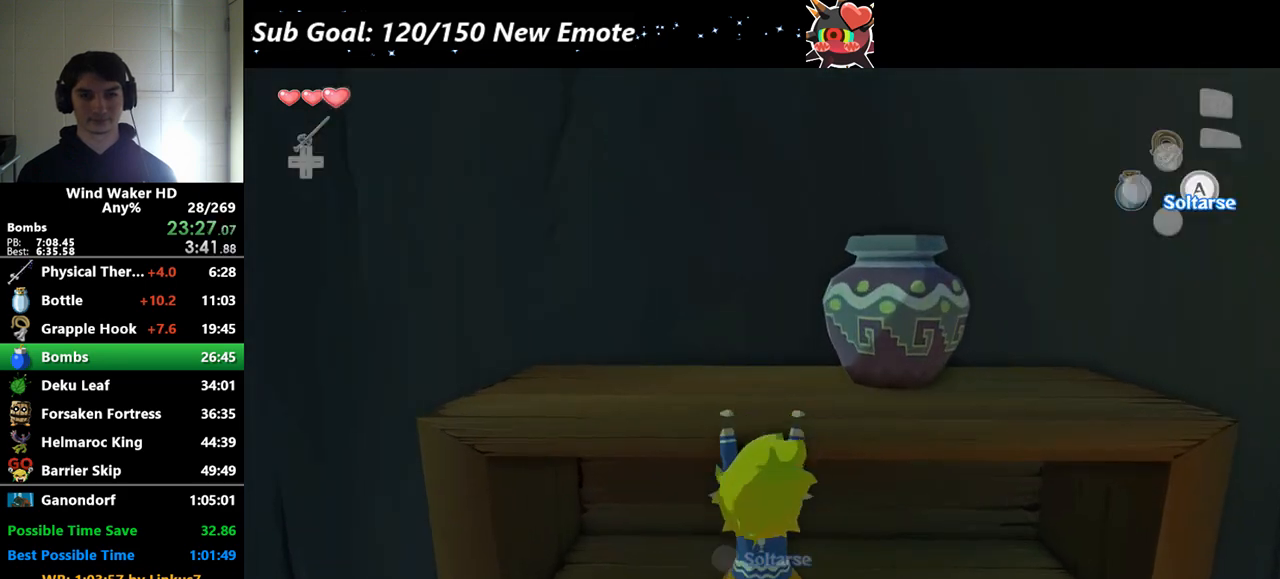
{"buttons": [], "left_stick": "up-left", "right_stick": "center"}
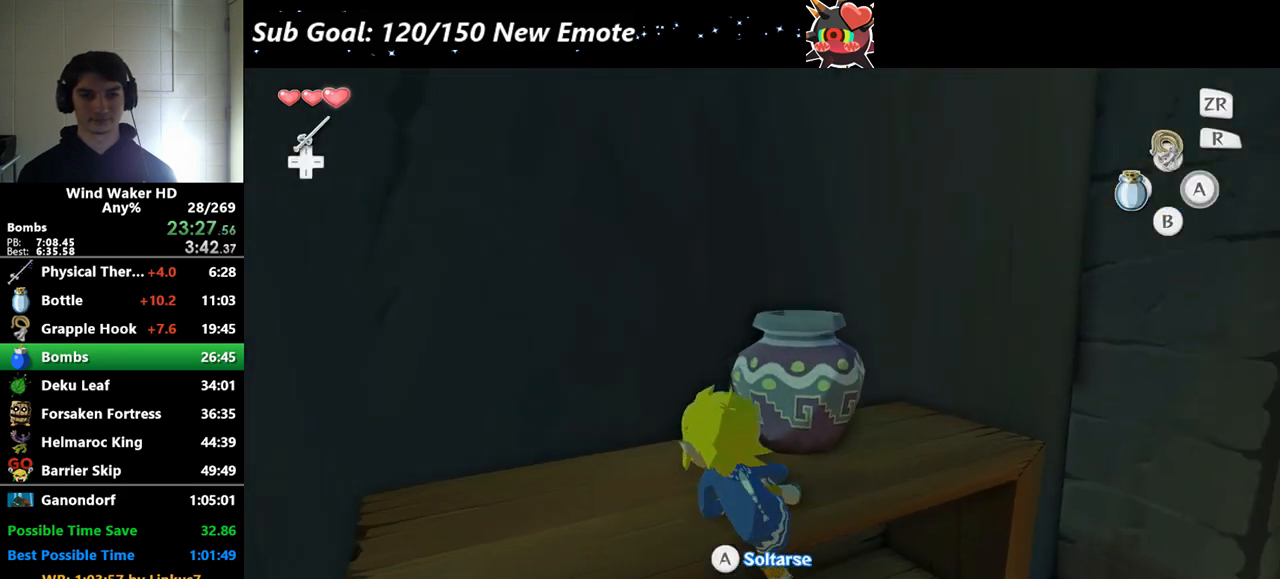
{"buttons": [], "left_stick": "up-left", "right_stick": "center"}
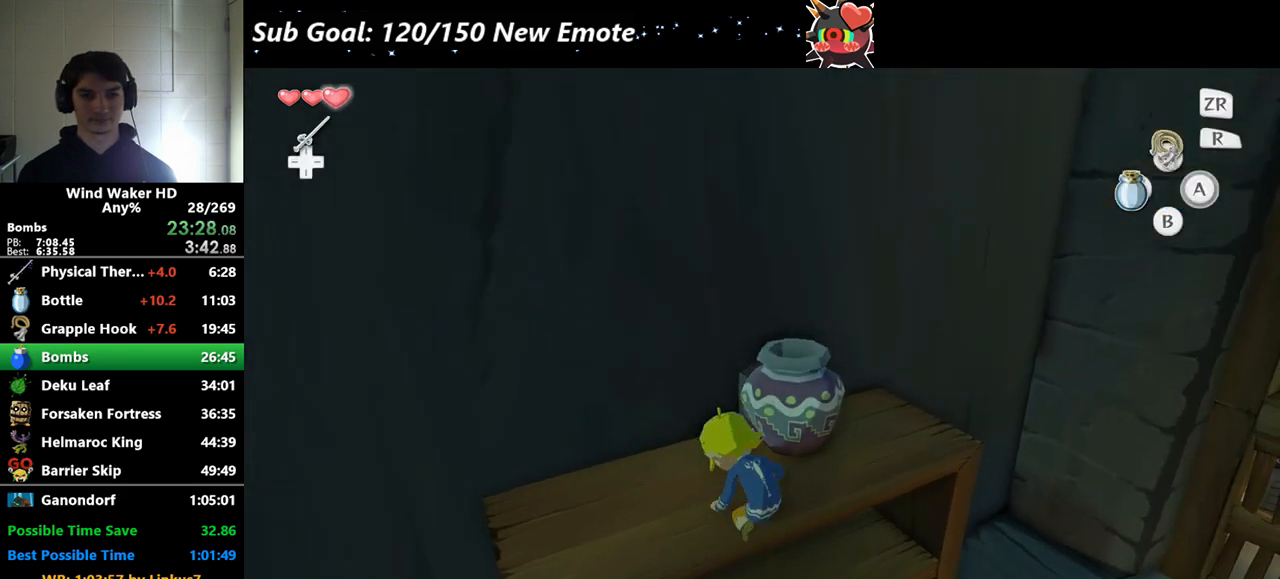
{"buttons": ["R2"], "left_stick": "center", "right_stick": "center"}
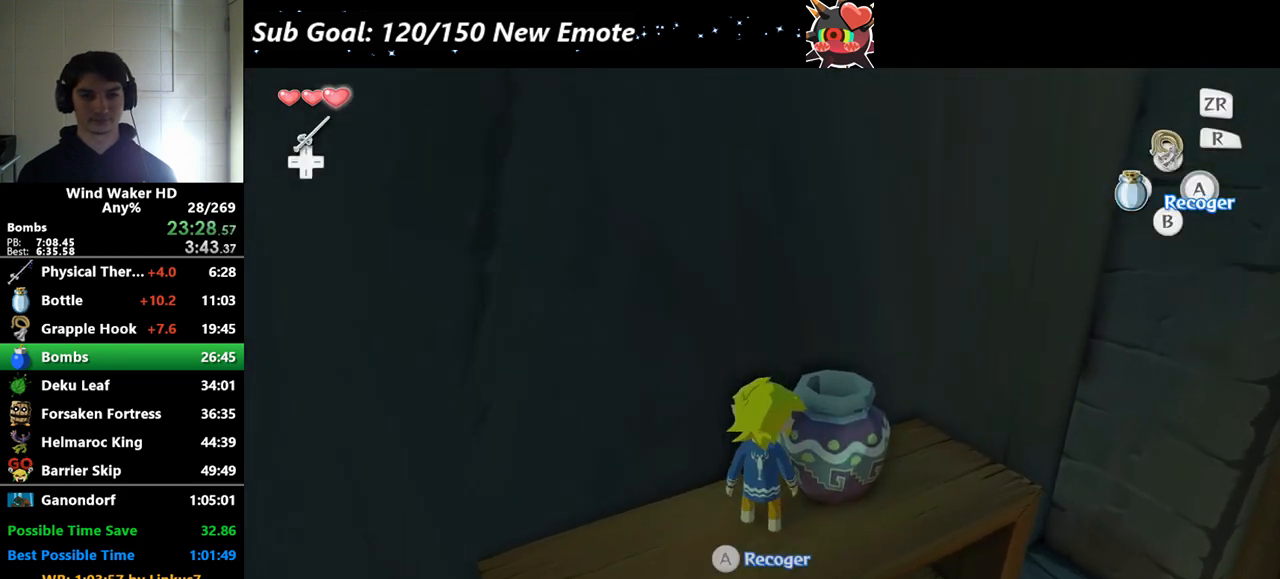
{"buttons": ["R2"], "left_stick": "up-right", "right_stick": "center"}
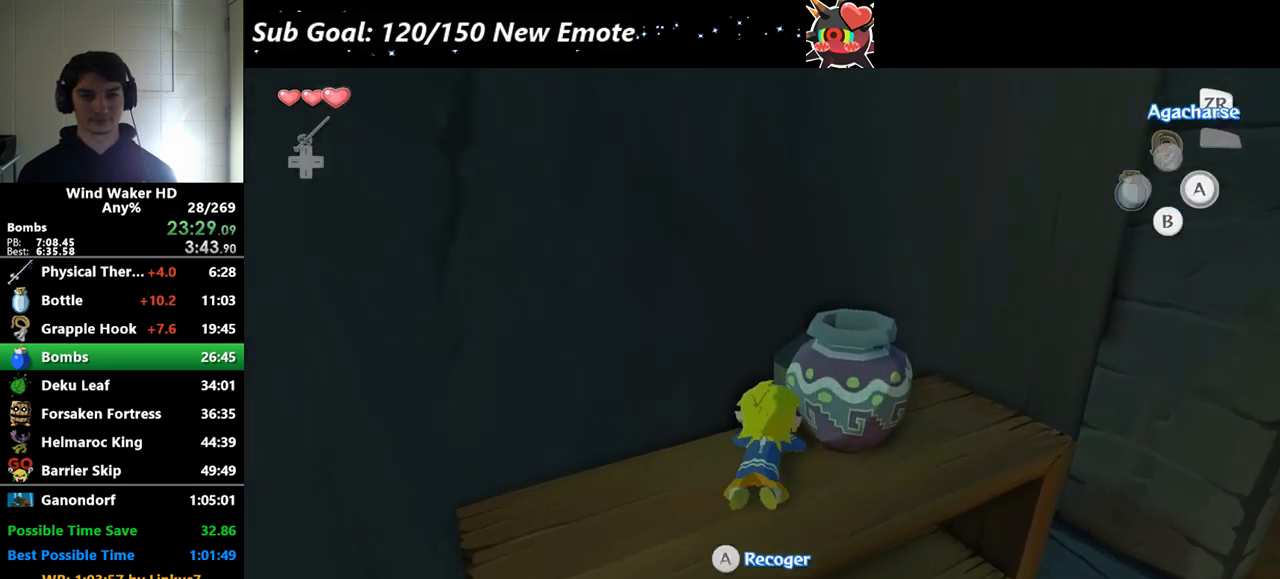
{"buttons": ["R2"], "left_stick": "up-right", "right_stick": "center"}
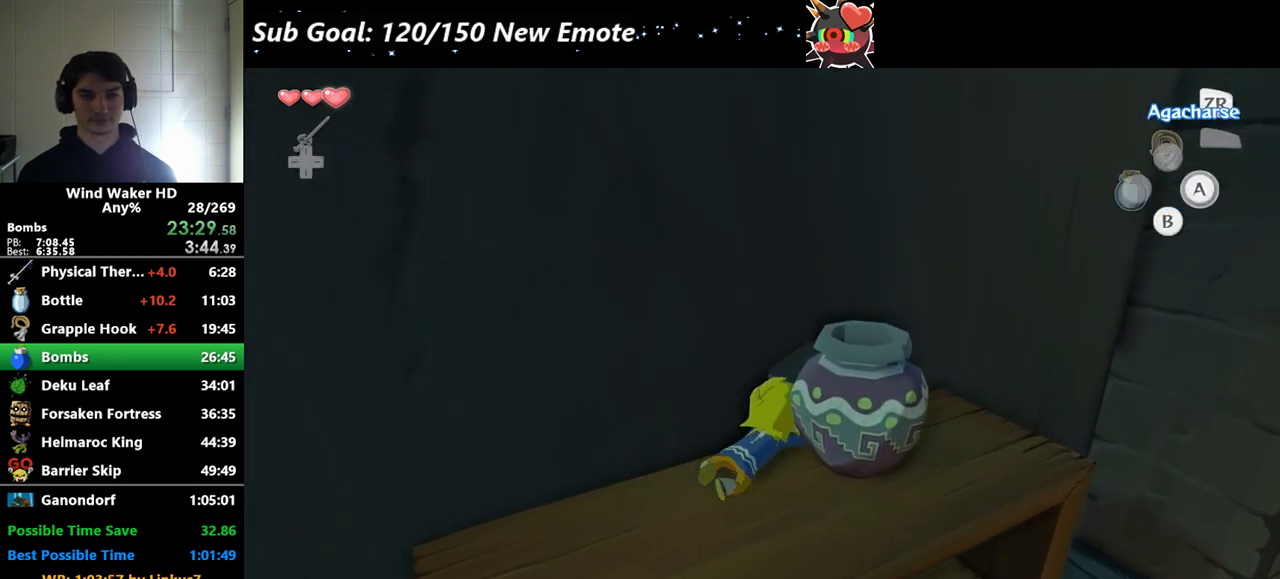
{"buttons": ["R2"], "left_stick": "up-right", "right_stick": "center"}
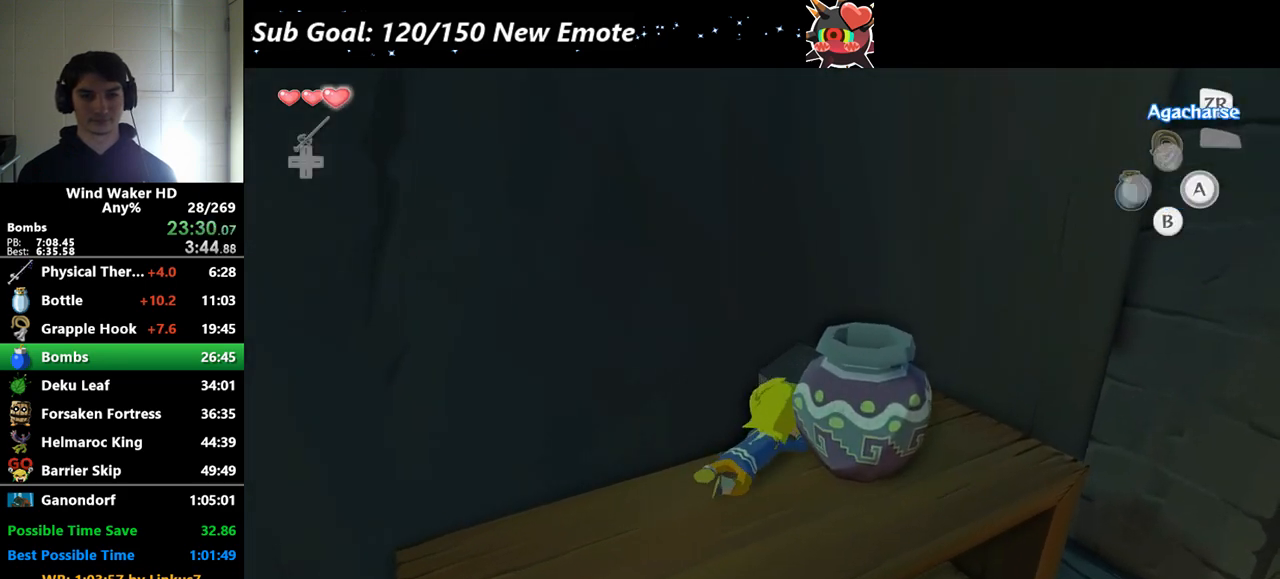
{"buttons": [], "left_stick": "up", "right_stick": "center"}
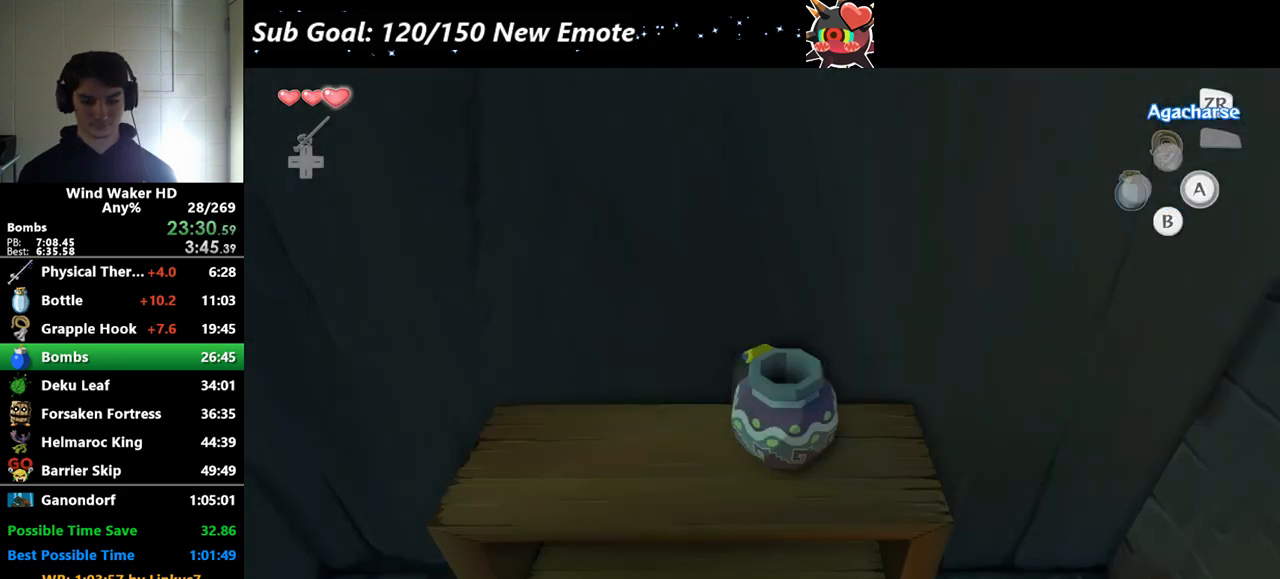
{"buttons": [], "left_stick": "up", "right_stick": "center"}
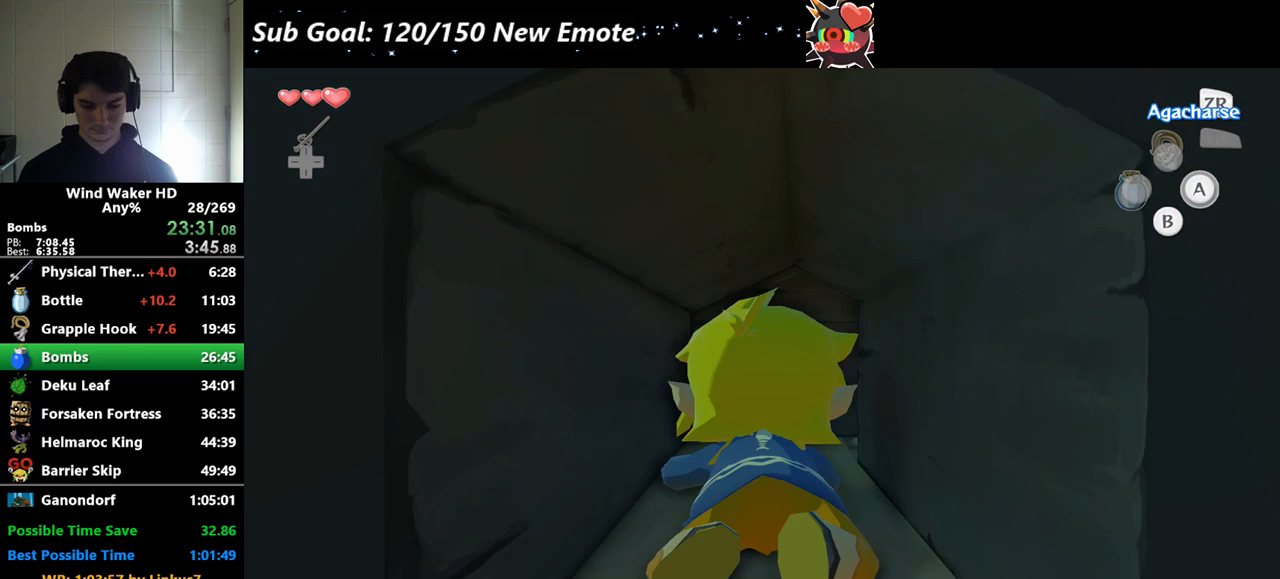
{"buttons": [], "left_stick": "right", "right_stick": "center"}
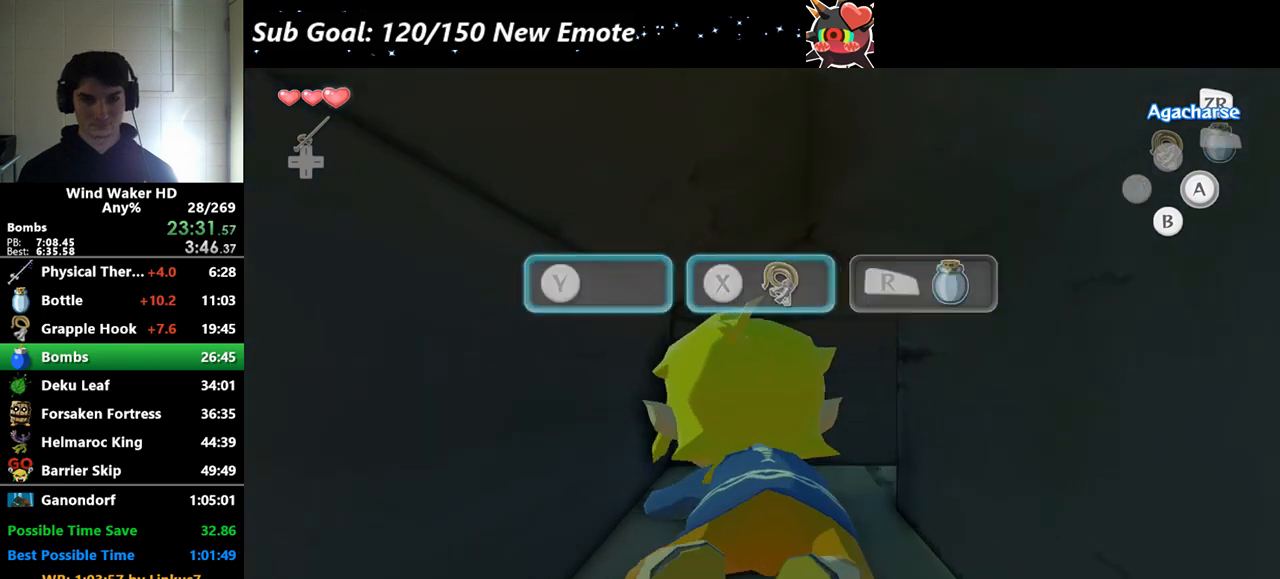
{"buttons": [], "left_stick": "right", "right_stick": "center"}
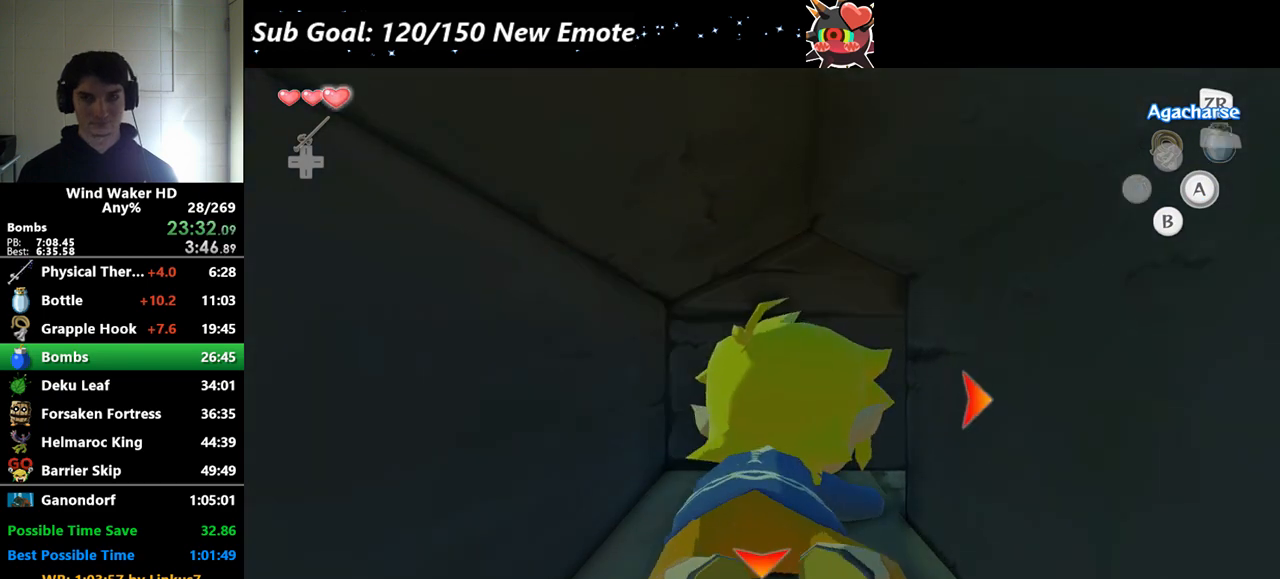
{"buttons": [], "left_stick": "center", "right_stick": "center"}
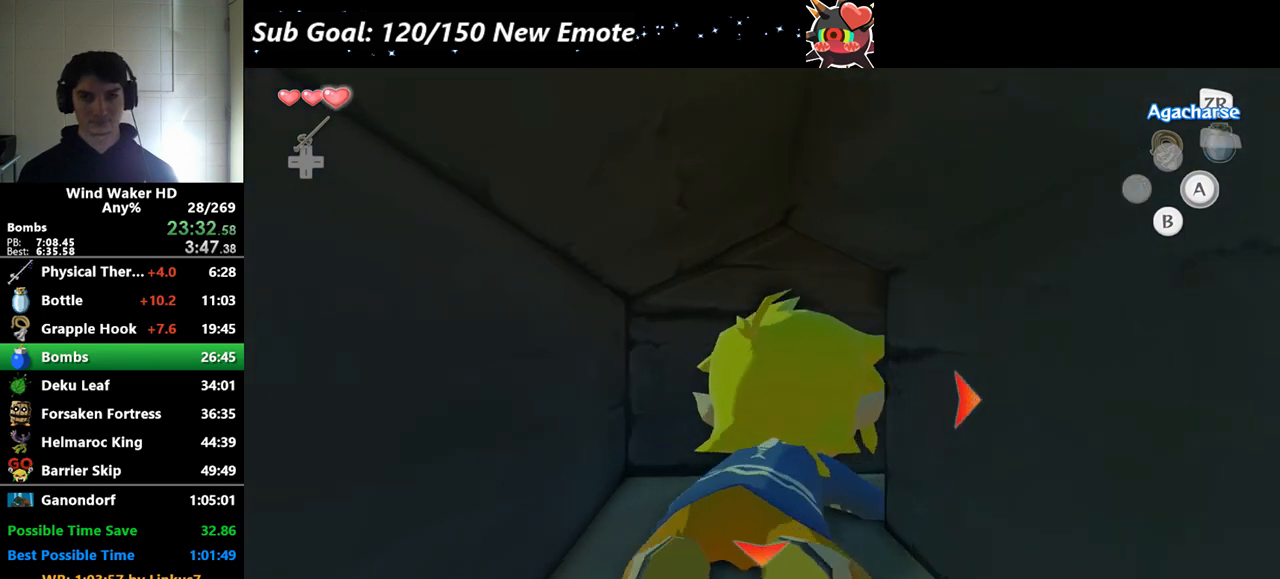
{"buttons": [], "left_stick": "up", "right_stick": "center"}
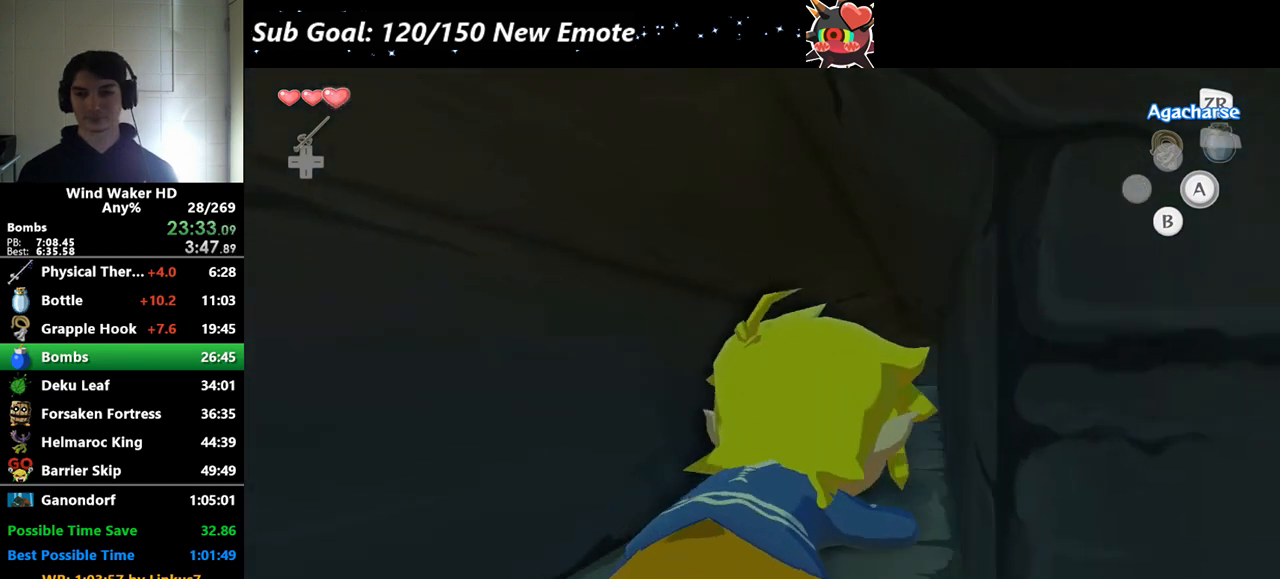
{"buttons": [], "left_stick": "up", "right_stick": "center"}
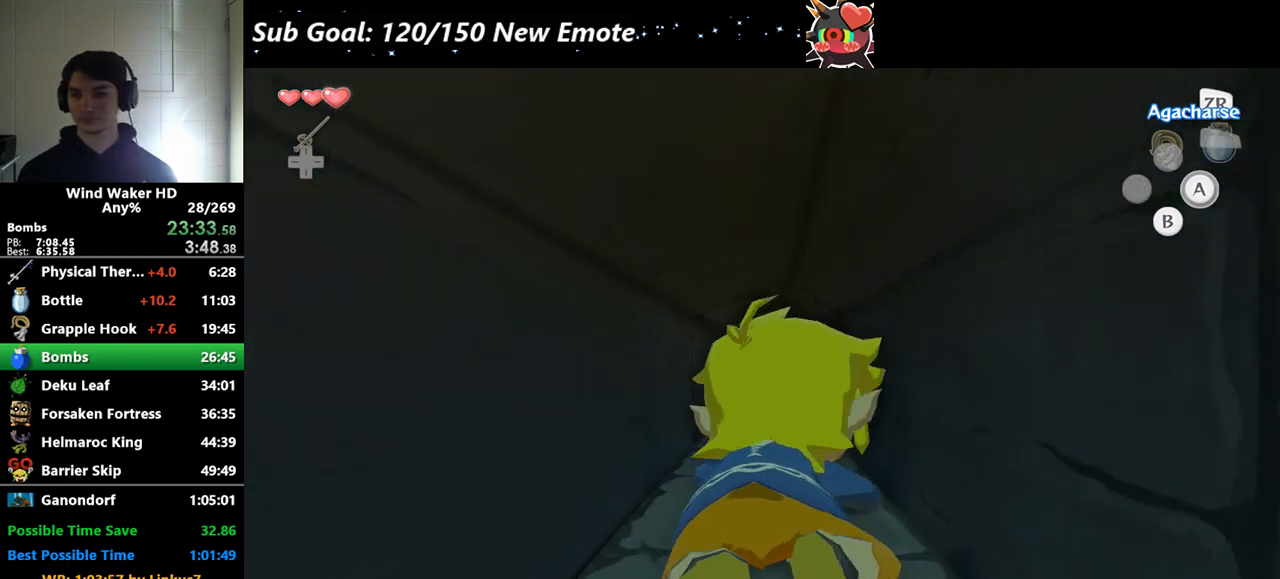
{"buttons": [], "left_stick": "up", "right_stick": "center"}